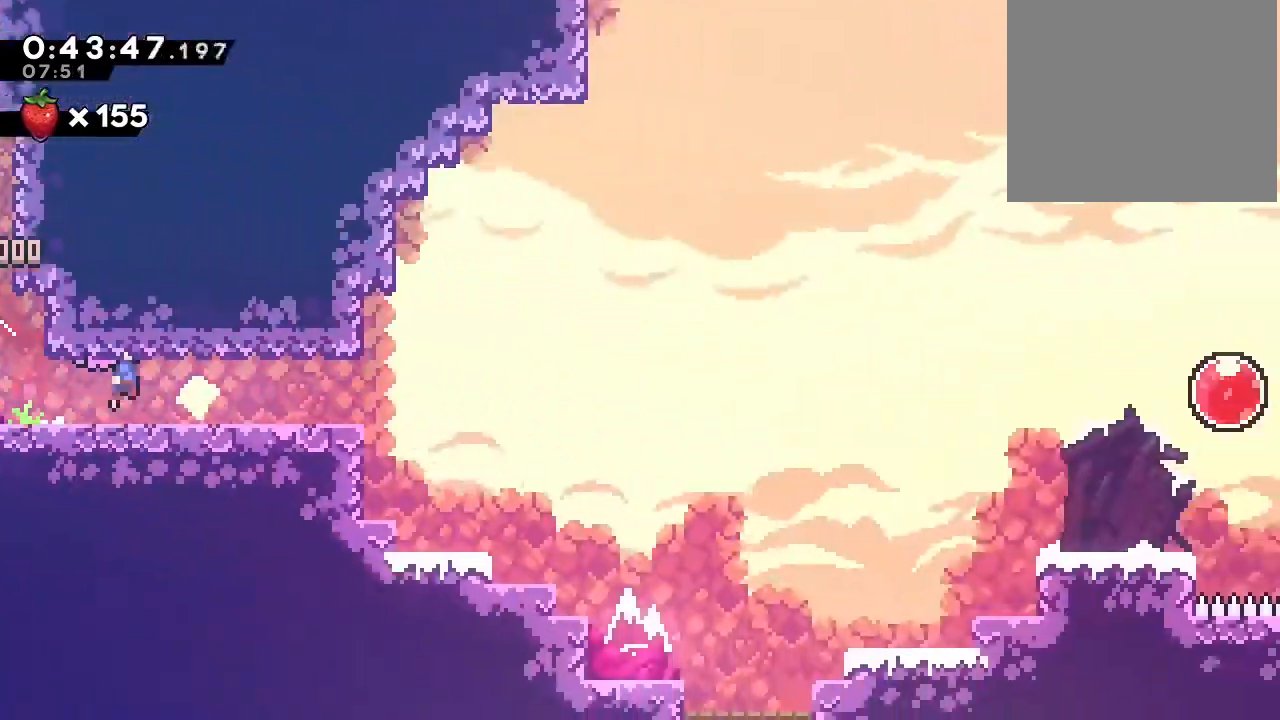
Gameplay with a controller (Nintendo layout); each line is a JSON object with the inputs held at the frame after it (dt_ms = milliseconds from this image to that frame). "events" lists button and stick changes between this image and that frame as [ms after this image, input, new state], when the widget could be followed in between. Not read: DPAD_LEFT L1 L2 L3 R1 R3 X.
{"dt_ms": 500, "buttons": ["DPAD_RIGHT"], "left_stick": "center", "right_stick": "center"}
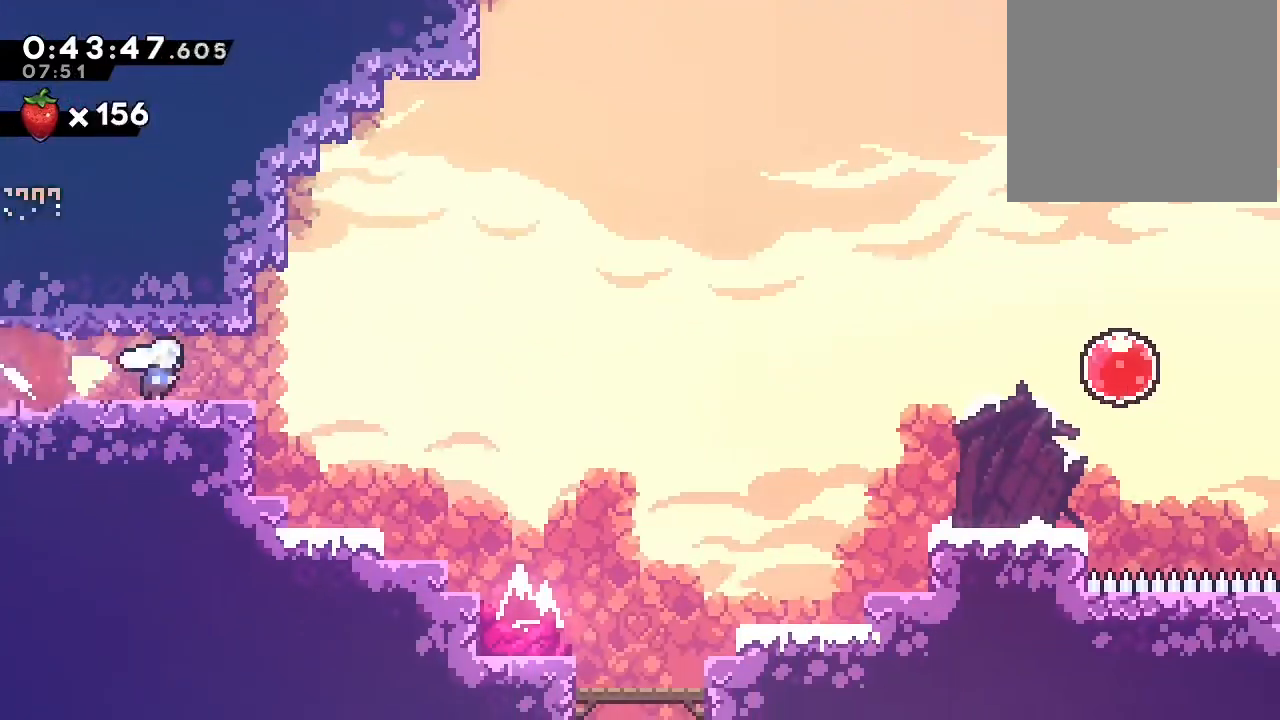
{"dt_ms": 500, "buttons": ["B", "Y", "DPAD_RIGHT"], "left_stick": "center", "right_stick": "center", "events": [[100, "B", "down"], [483, "Y", "down"]]}
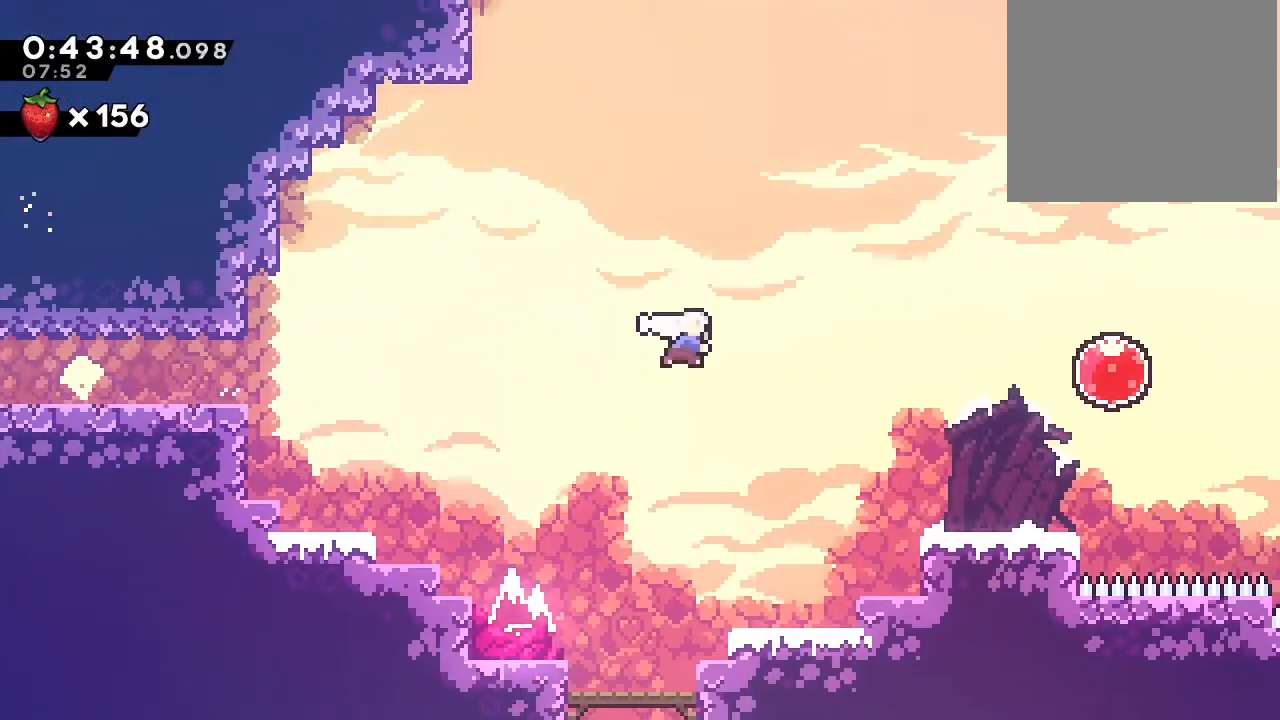
{"dt_ms": 500, "buttons": ["B", "DPAD_RIGHT"], "left_stick": "center", "right_stick": "center", "events": [[117, "Y", "up"], [267, "Y", "down"], [400, "Y", "up"]]}
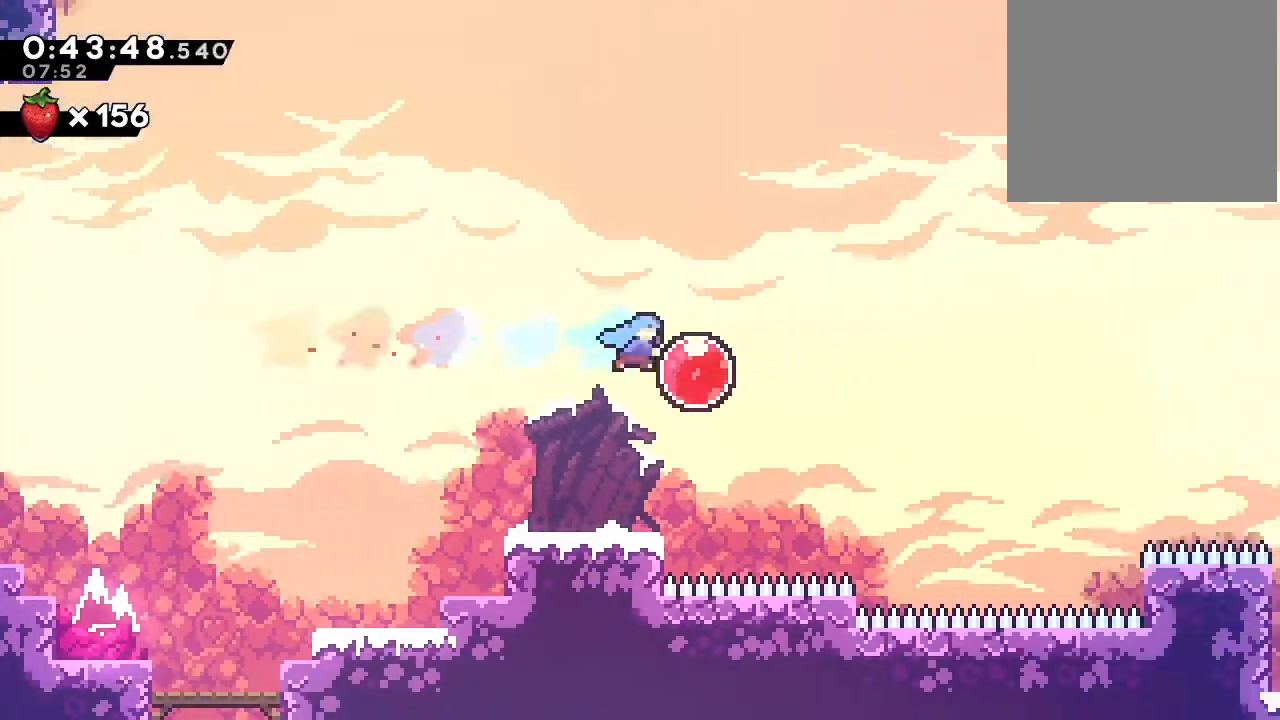
{"dt_ms": 500, "buttons": [], "left_stick": "center", "right_stick": "center", "events": [[17, "Y", "down"], [283, "Y", "up"], [317, "B", "up"], [417, "DPAD_RIGHT", "up"]]}
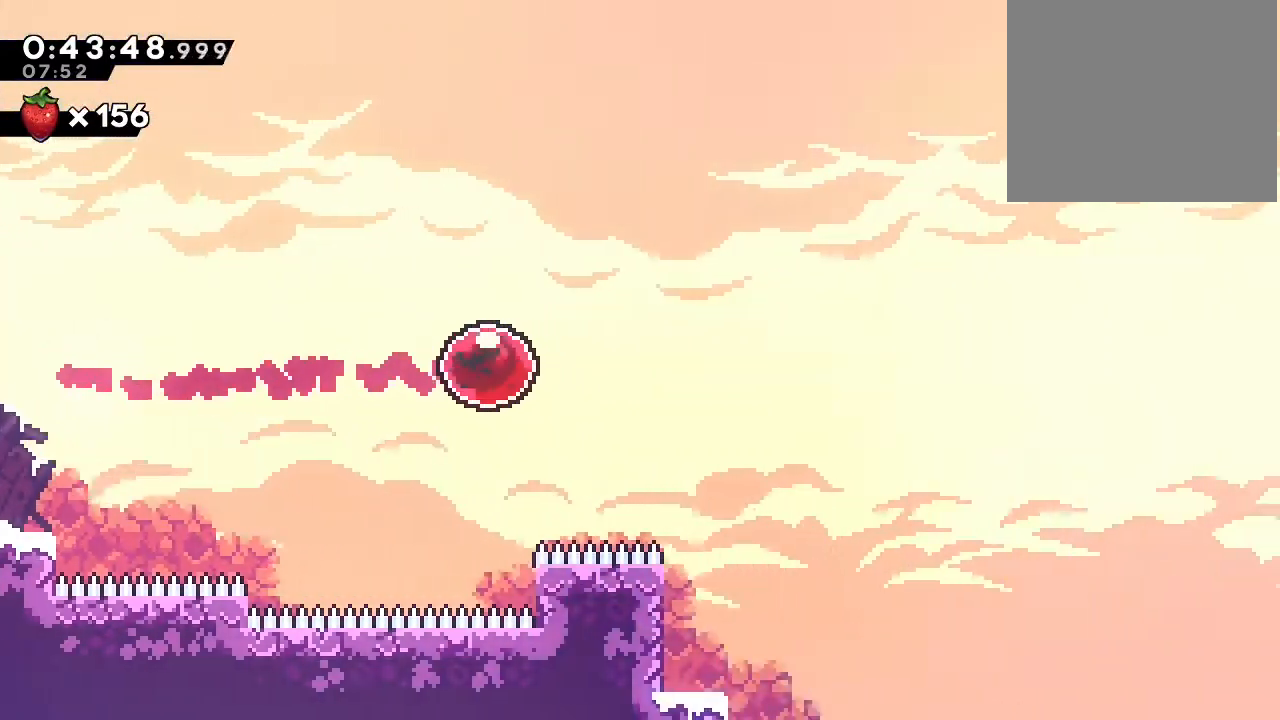
{"dt_ms": 1000, "buttons": ["Y", "DPAD_UP", "DPAD_RIGHT"], "left_stick": "center", "right_stick": "center"}
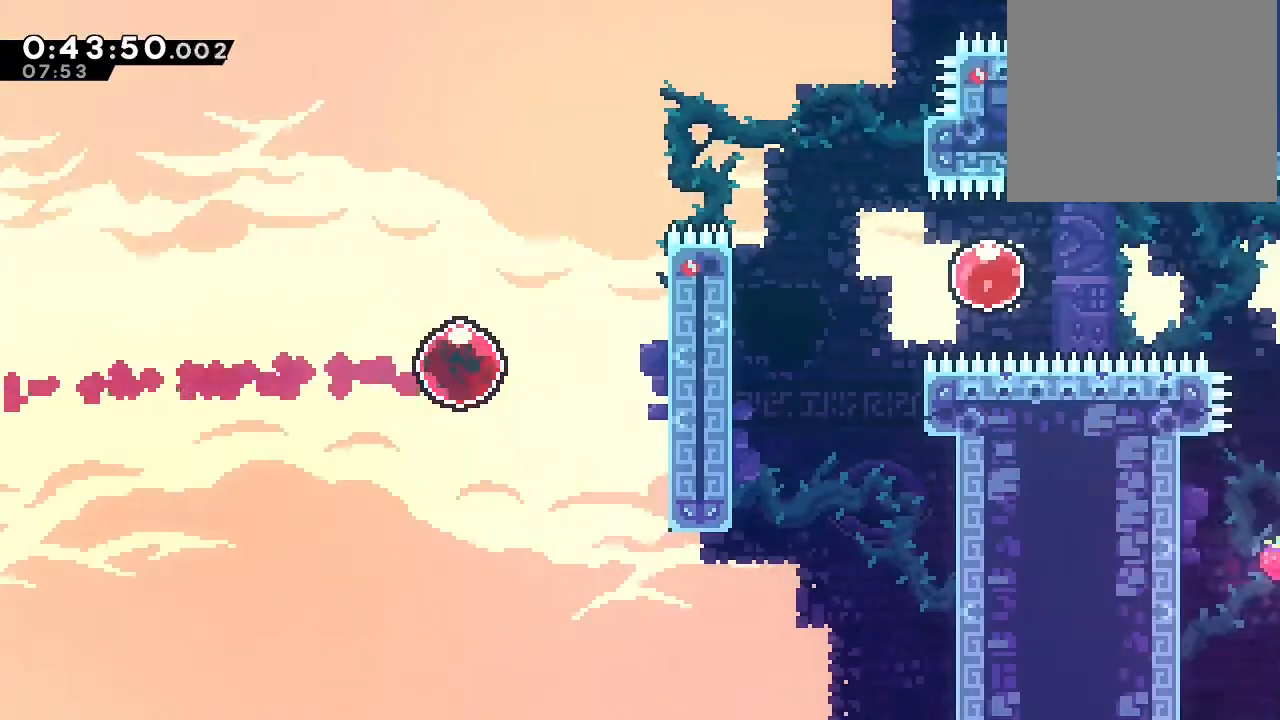
{"dt_ms": 500, "buttons": ["DPAD_UP", "DPAD_RIGHT"], "left_stick": "center", "right_stick": "center", "events": [[117, "Y", "up"], [167, "DPAD_UP", "up"], [300, "B", "down"], [350, "DPAD_UP", "down"], [483, "B", "up"]]}
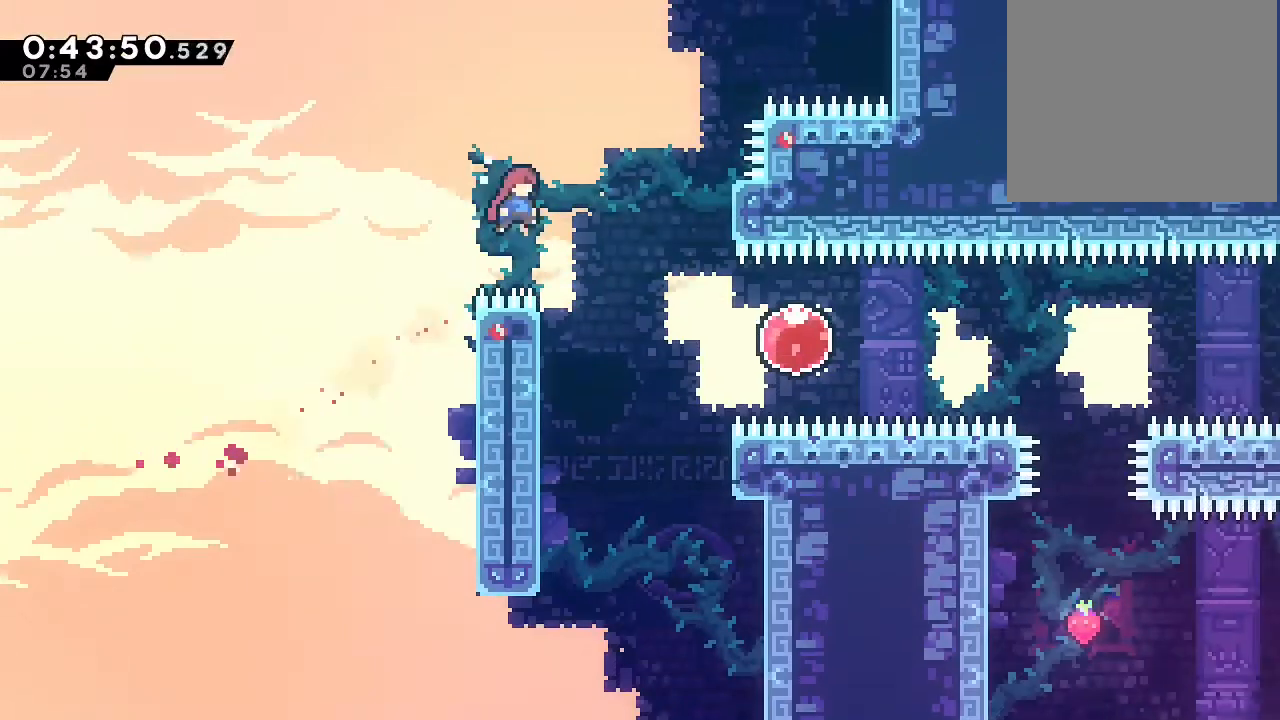
{"dt_ms": 500, "buttons": ["Y", "DPAD_RIGHT"], "left_stick": "center", "right_stick": "center"}
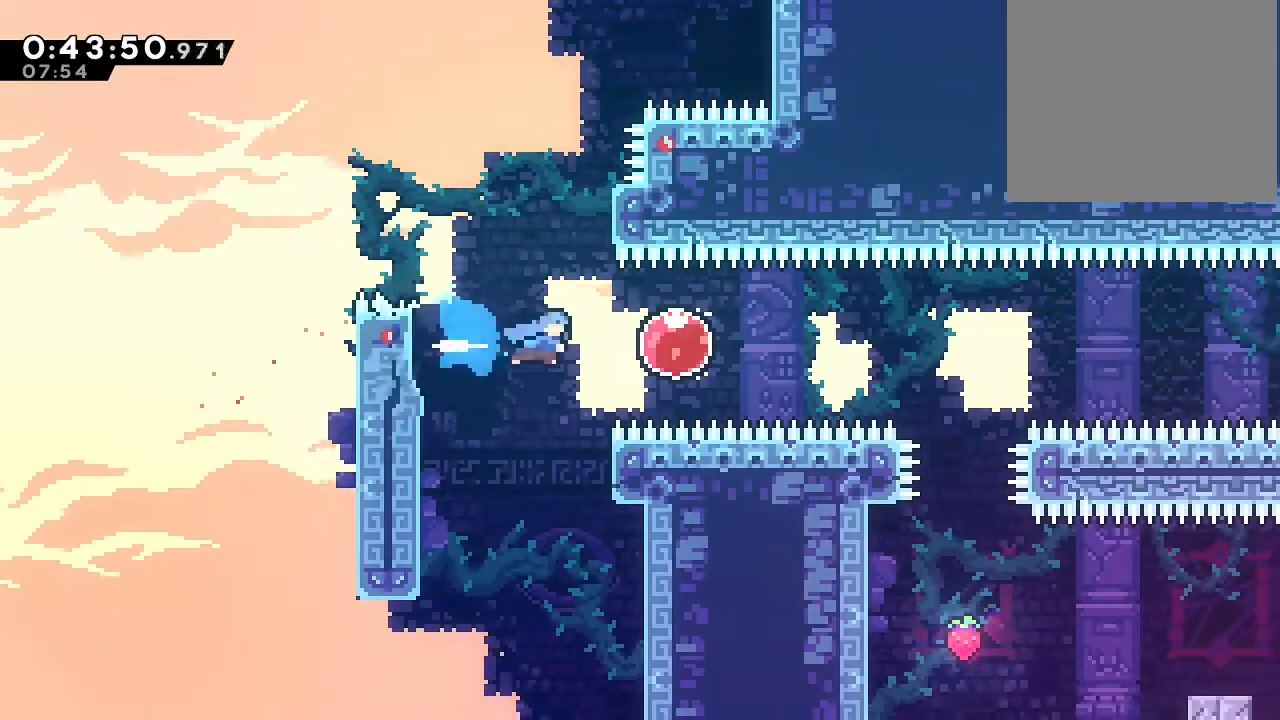
{"dt_ms": 1000, "buttons": ["DPAD_RIGHT"], "left_stick": "center", "right_stick": "center"}
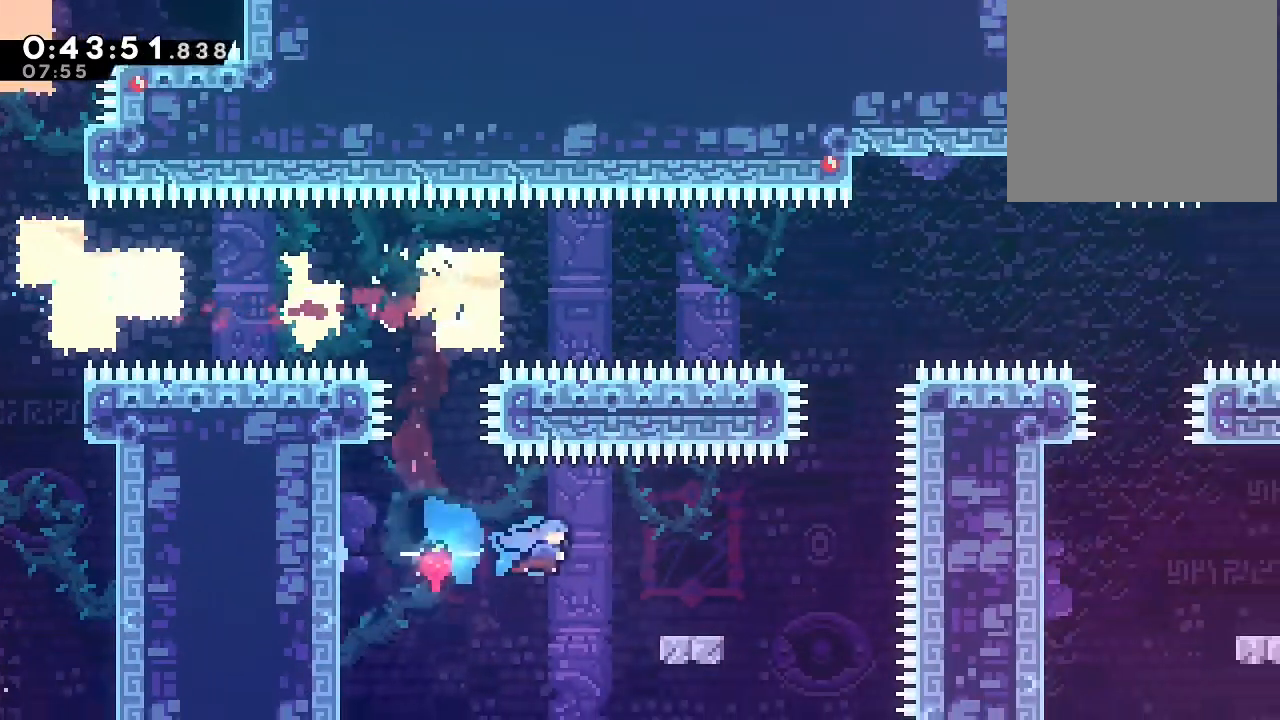
{"dt_ms": 500, "buttons": ["B", "DPAD_RIGHT"], "left_stick": "center", "right_stick": "center", "events": [[100, "DPAD_RIGHT", "up"], [217, "DPAD_RIGHT", "down"], [317, "B", "down"]]}
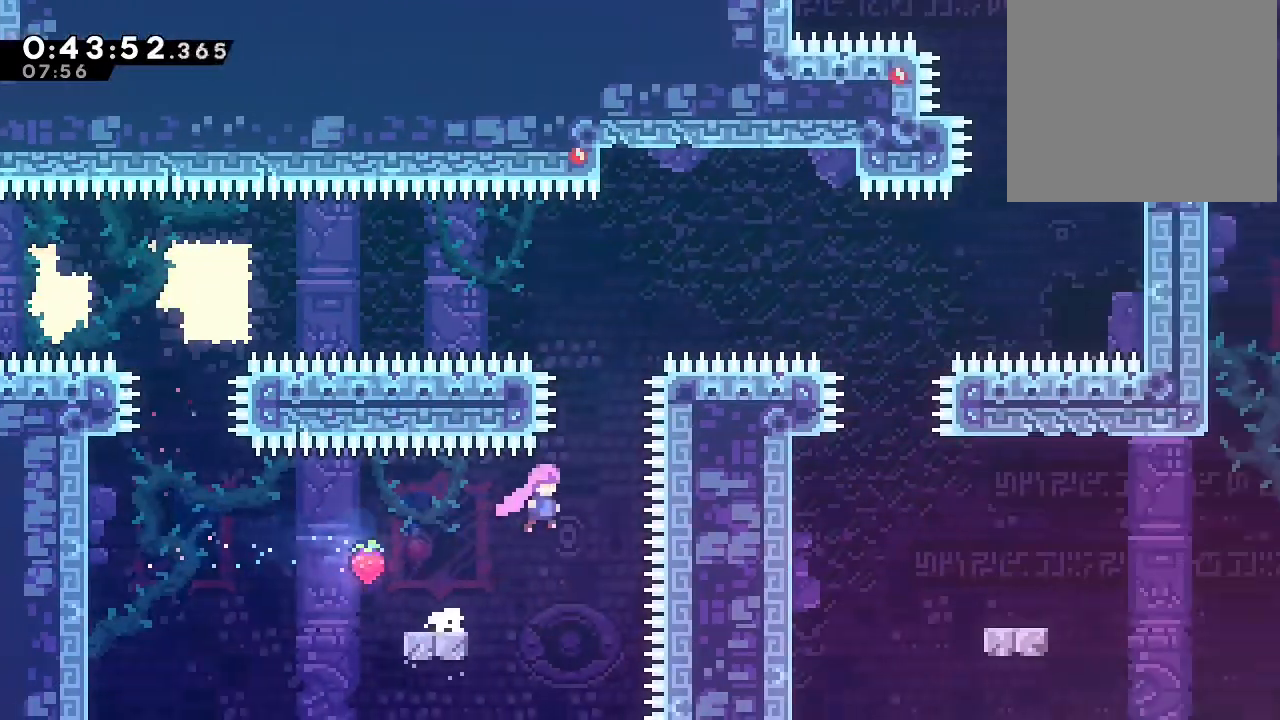
{"dt_ms": 500, "buttons": ["B", "DPAD_RIGHT"], "left_stick": "center", "right_stick": "center", "events": [[117, "DPAD_RIGHT", "up"], [117, "DPAD_UP", "down"], [183, "Y", "down"], [350, "DPAD_UP", "up"], [350, "Y", "up"], [400, "DPAD_RIGHT", "down"]]}
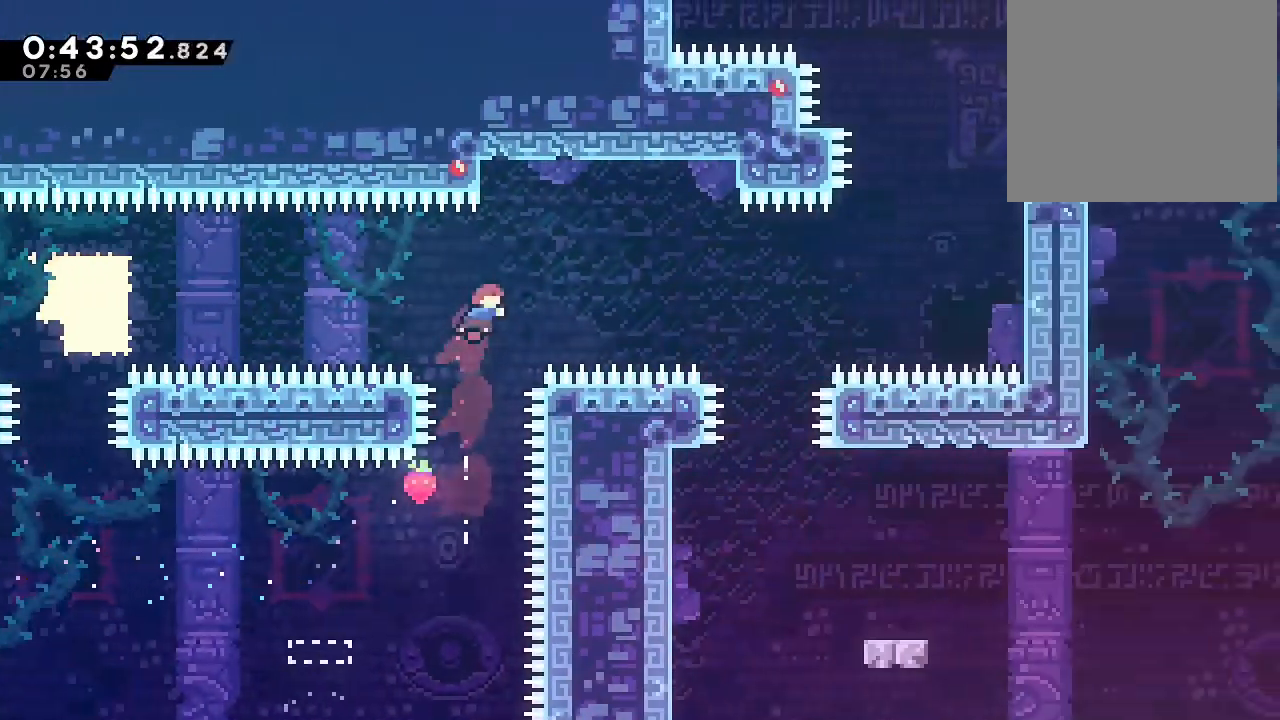
{"dt_ms": 500, "buttons": ["B"], "left_stick": "center", "right_stick": "center", "events": [[17, "Y", "down"], [233, "Y", "up"], [417, "DPAD_RIGHT", "up"]]}
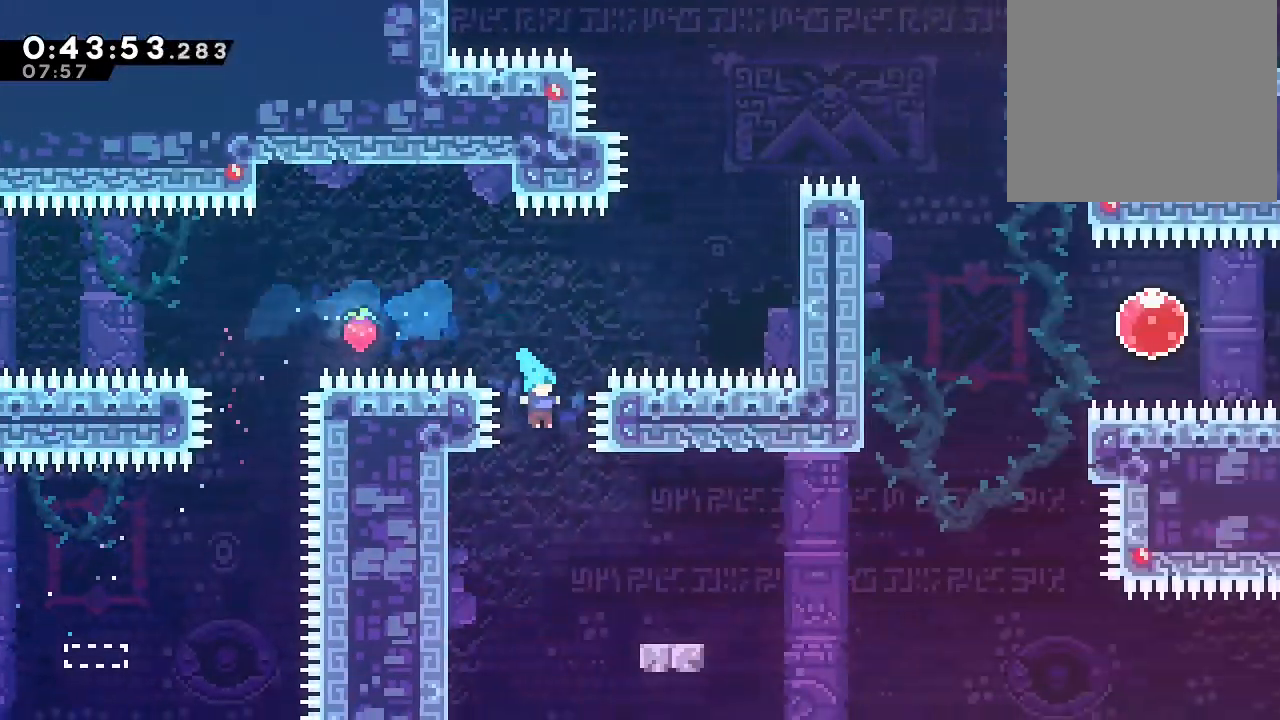
{"dt_ms": 500, "buttons": ["B", "DPAD_RIGHT"], "left_stick": "center", "right_stick": "center", "events": [[50, "DPAD_RIGHT", "down"], [233, "B", "up"], [317, "START", "down"], [333, "START", "up"], [383, "Y", "down"], [433, "B", "down"], [467, "Y", "up"]]}
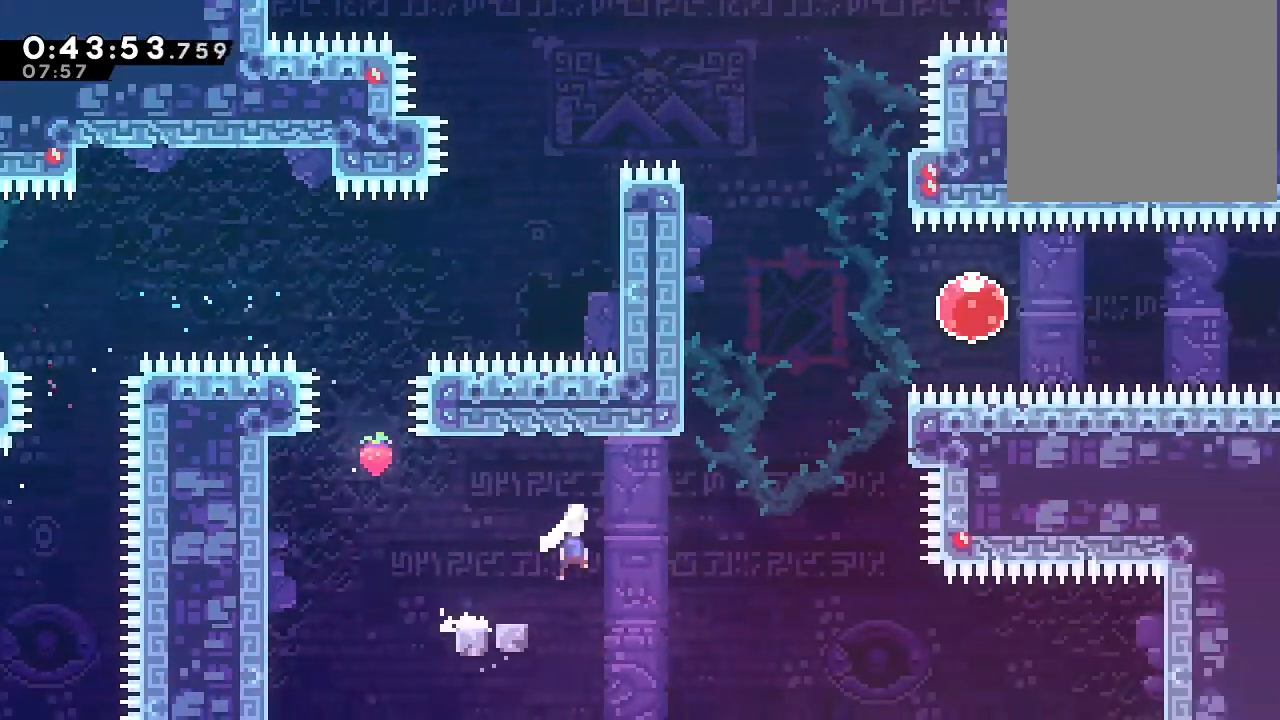
{"dt_ms": 500, "buttons": ["A", "B", "DPAD_UP", "DPAD_RIGHT"], "left_stick": "center", "right_stick": "center", "events": [[100, "DPAD_UP", "down"], [283, "Y", "down"], [467, "Y", "up"], [500, "A", "down"]]}
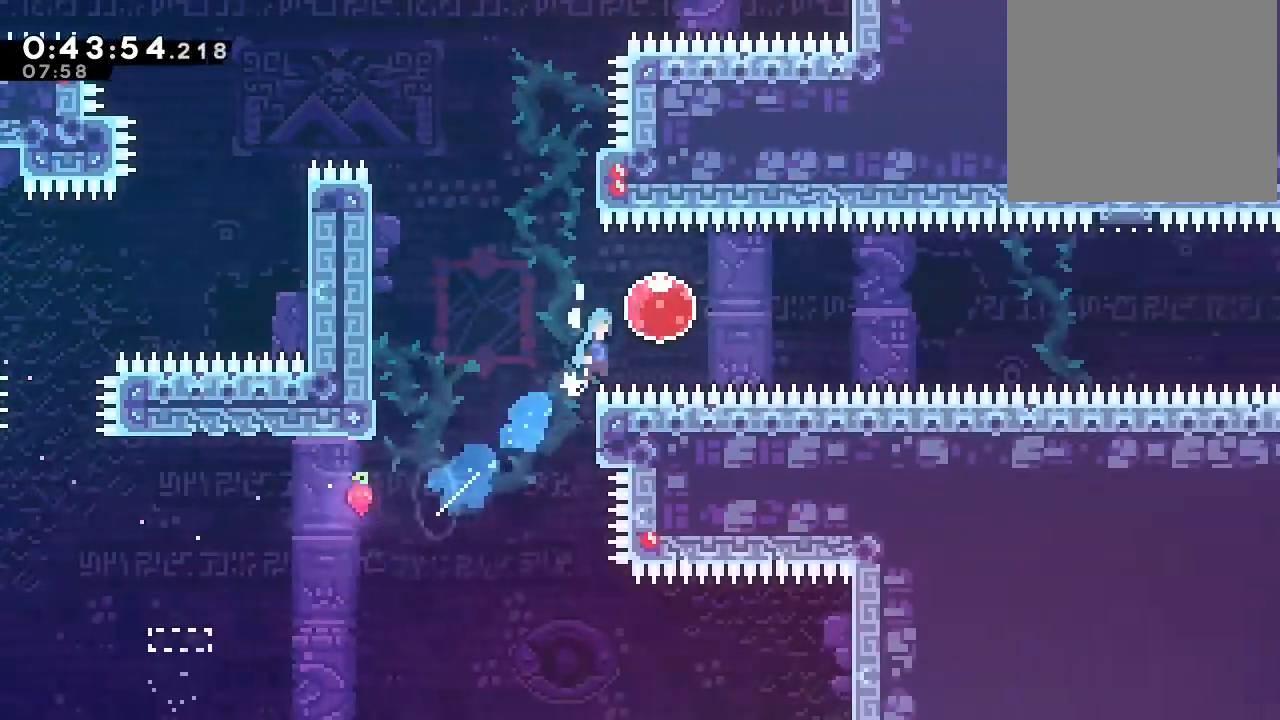
{"dt_ms": 500, "buttons": ["DPAD_RIGHT"], "left_stick": "center", "right_stick": "center", "events": [[183, "DPAD_UP", "up"], [200, "A", "up"], [200, "B", "up"], [317, "Y", "down"], [467, "Y", "up"]]}
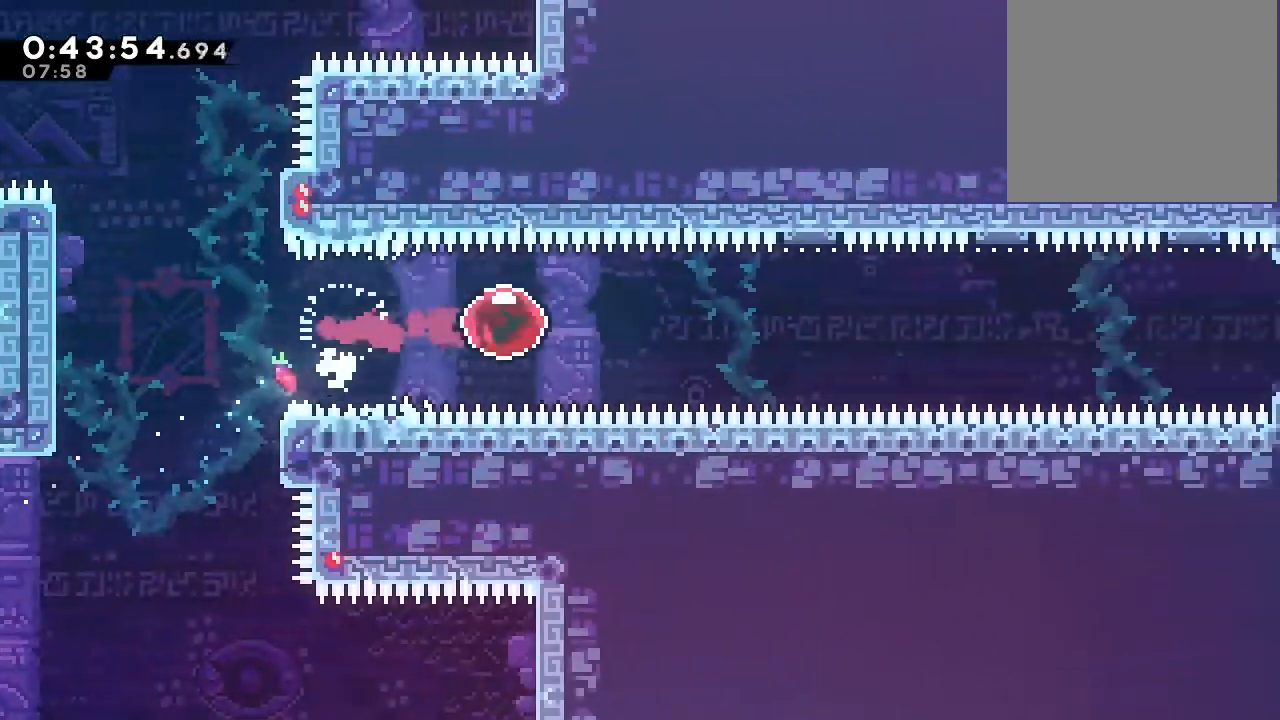
{"dt_ms": 500, "buttons": ["DPAD_RIGHT"], "left_stick": "center", "right_stick": "center", "events": []}
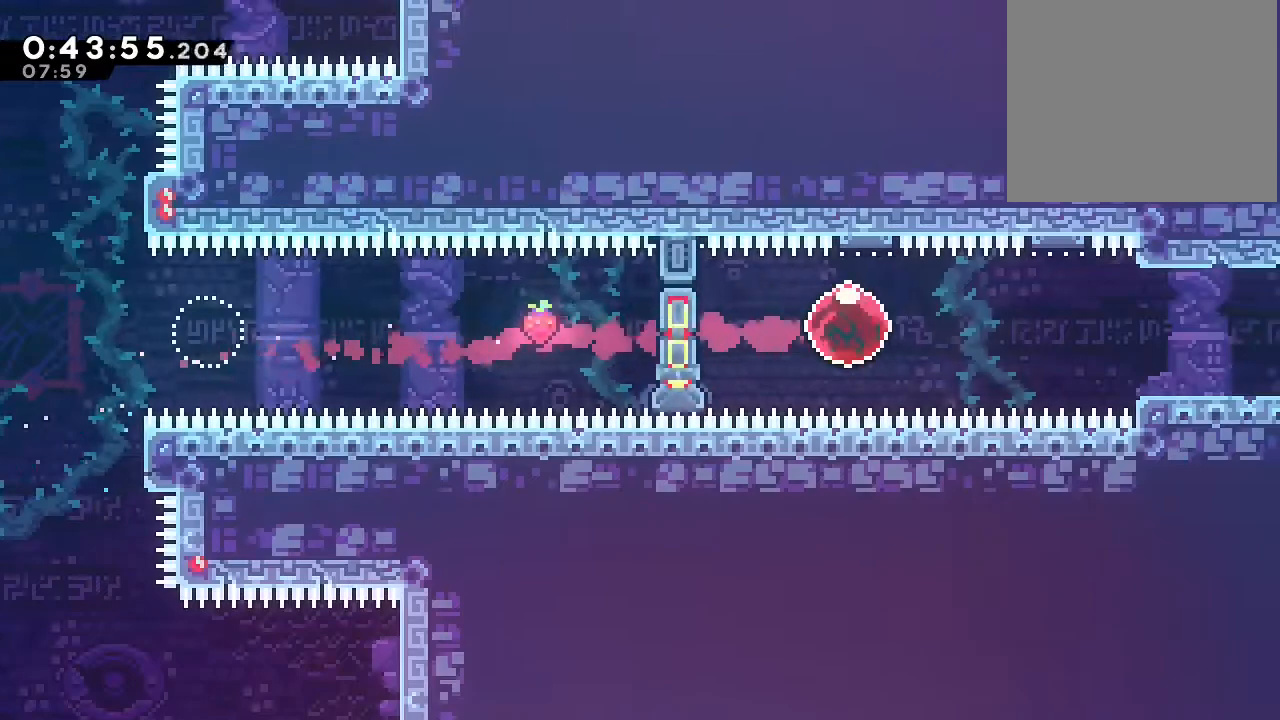
{"dt_ms": 500, "buttons": ["DPAD_DOWN"], "left_stick": "center", "right_stick": "center", "events": [[333, "DPAD_DOWN", "down"], [350, "DPAD_RIGHT", "up"], [400, "Y", "down"], [483, "Y", "up"]]}
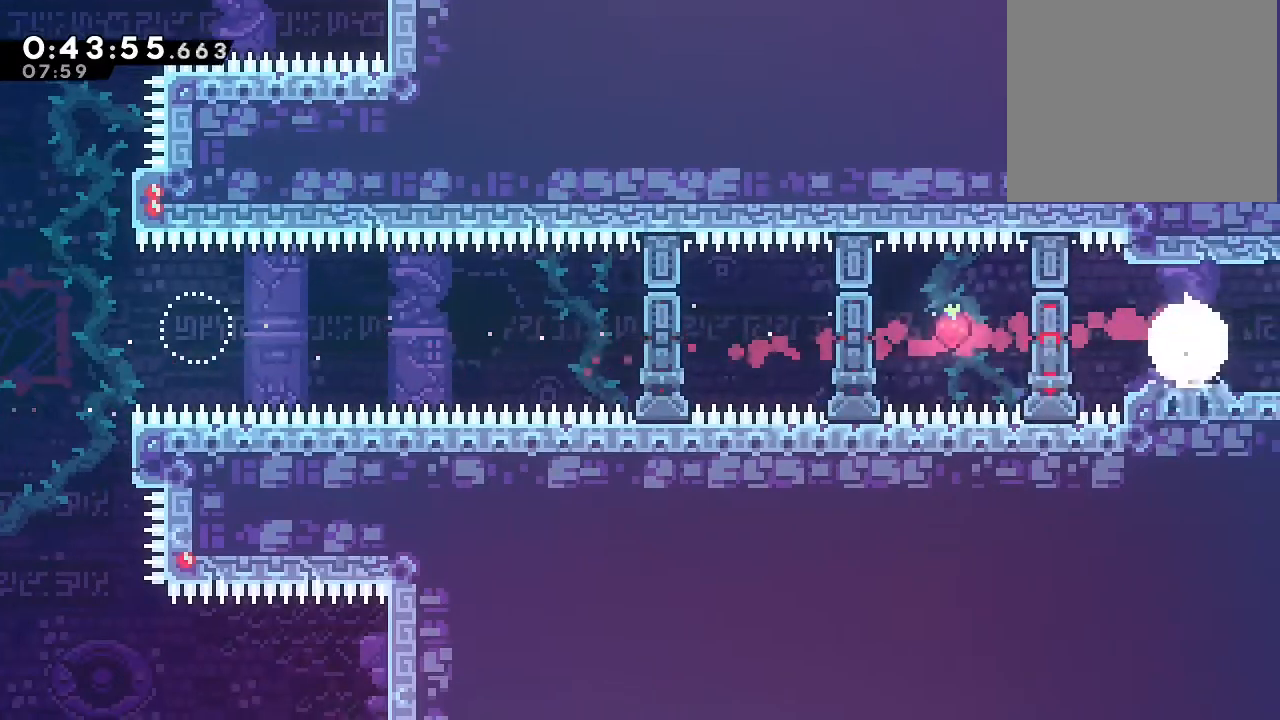
{"dt_ms": 500, "buttons": ["DPAD_DOWN", "DPAD_RIGHT"], "left_stick": "center", "right_stick": "center"}
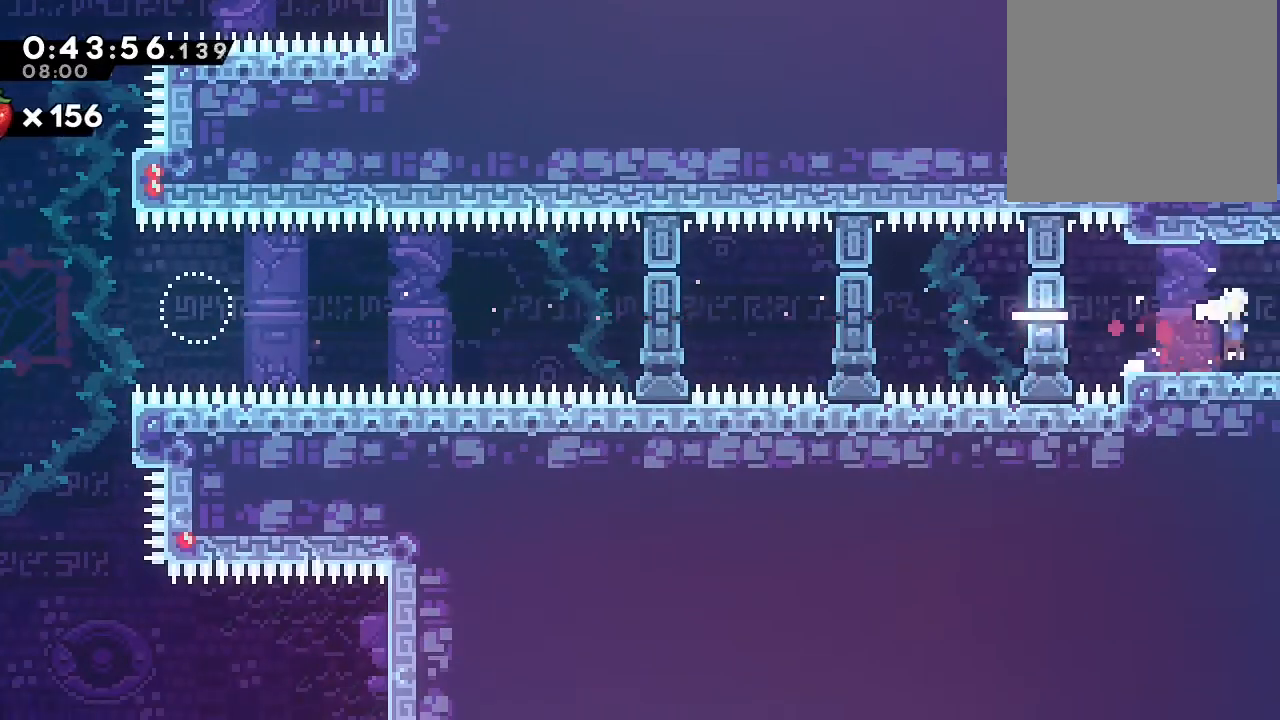
{"dt_ms": 500, "buttons": ["DPAD_RIGHT"], "left_stick": "center", "right_stick": "center", "events": [[133, "DPAD_DOWN", "up"]]}
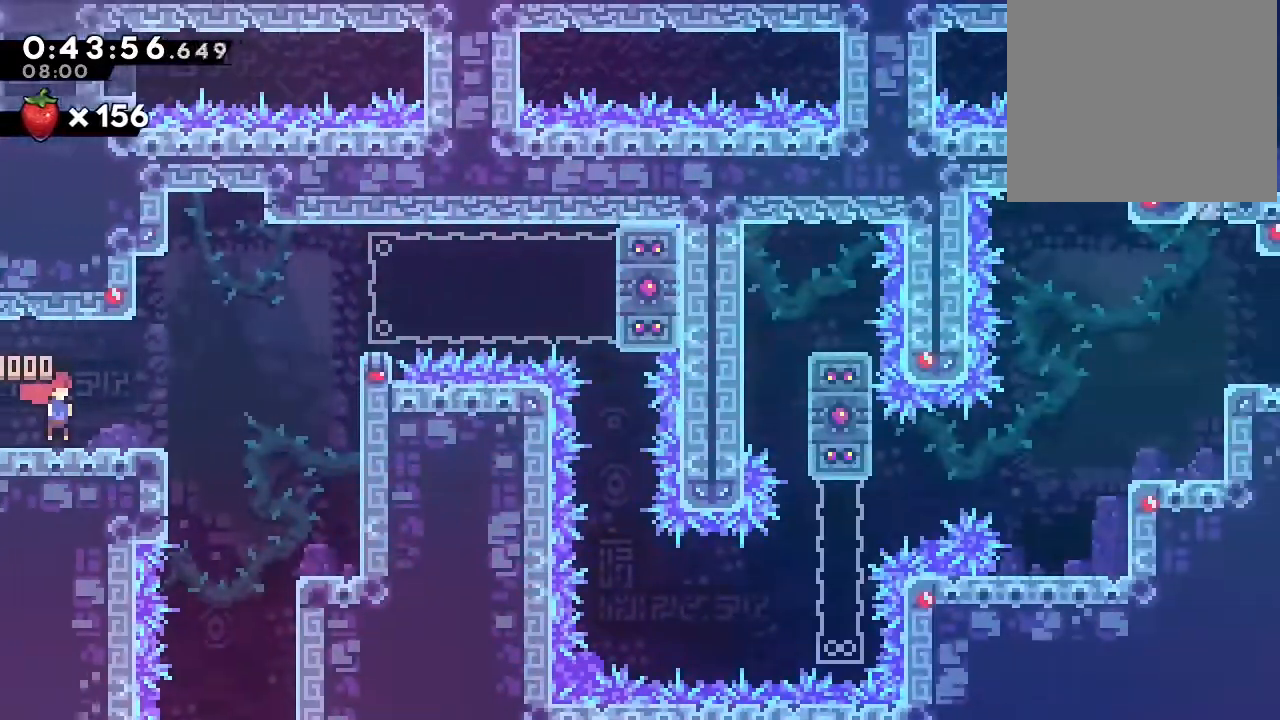
{"dt_ms": 500, "buttons": ["A", "B", "DPAD_UP", "DPAD_RIGHT"], "left_stick": "center", "right_stick": "center", "events": [[283, "B", "down"], [283, "DPAD_UP", "down"], [417, "A", "down"]]}
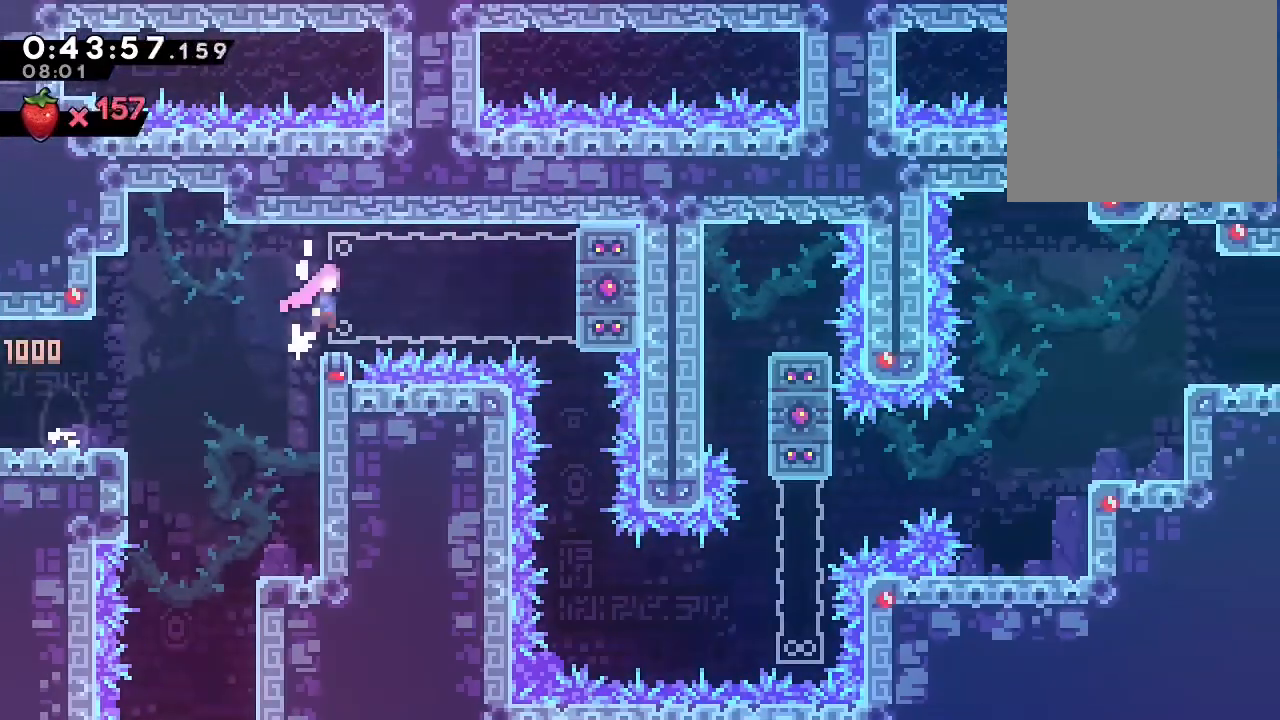
{"dt_ms": 1000, "buttons": ["DPAD_RIGHT"], "left_stick": "center", "right_stick": "center"}
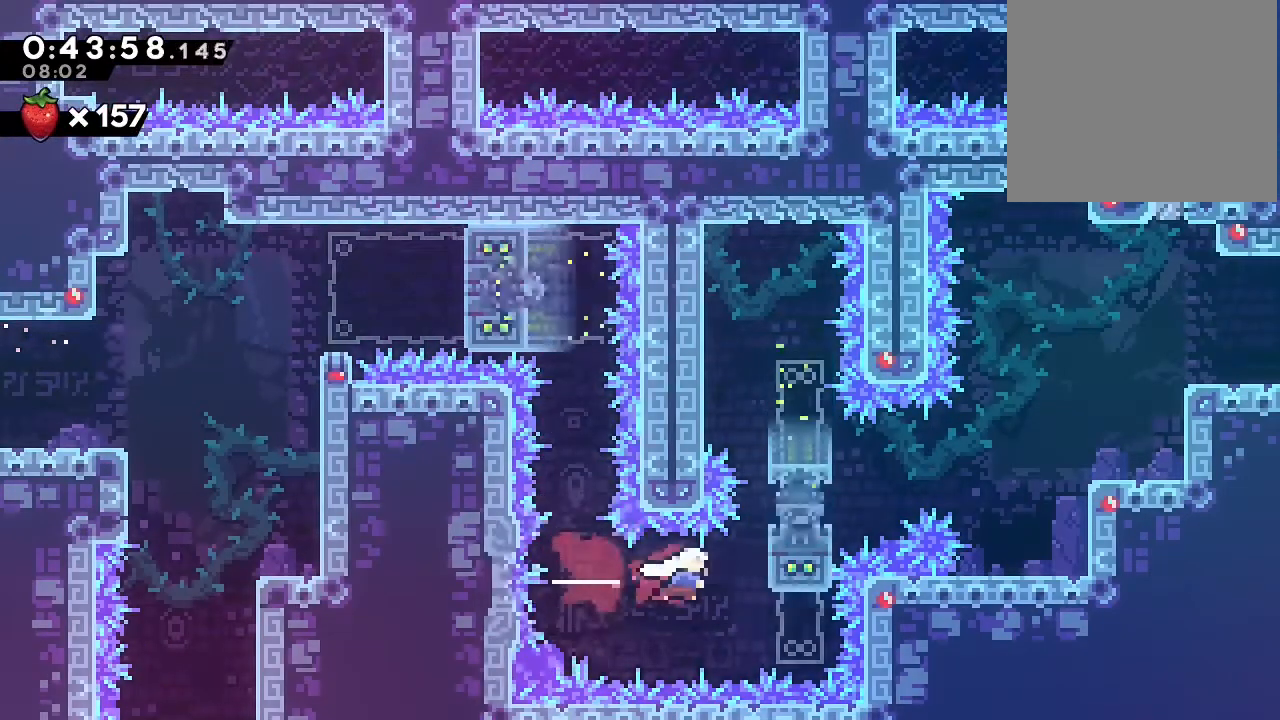
{"dt_ms": 500, "buttons": ["DPAD_RIGHT"], "left_stick": "center", "right_stick": "center"}
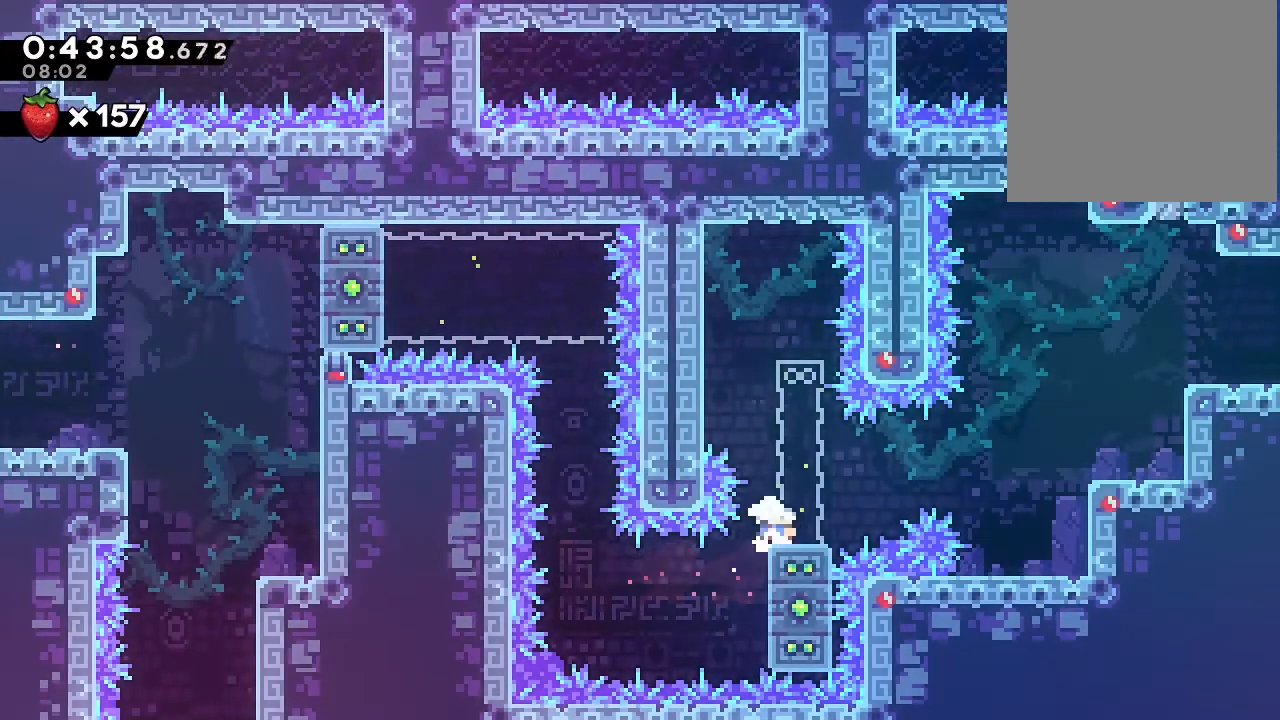
{"dt_ms": 500, "buttons": ["A", "B", "DPAD_UP", "DPAD_RIGHT"], "left_stick": "center", "right_stick": "center", "events": [[83, "Y", "down"], [117, "B", "down"], [150, "Y", "up"], [233, "DPAD_UP", "down"], [283, "Y", "down"], [483, "Y", "up"], [500, "A", "down"]]}
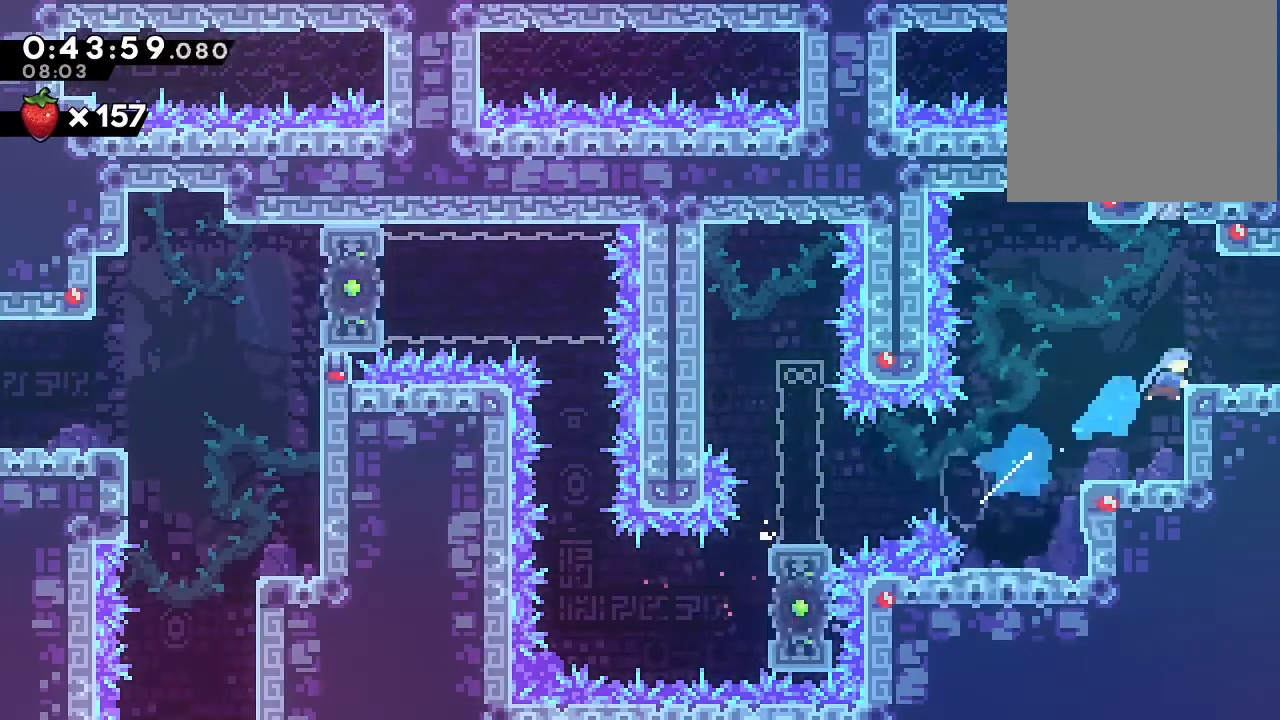
{"dt_ms": 500, "buttons": ["A", "B", "DPAD_RIGHT"], "left_stick": "center", "right_stick": "center", "events": [[183, "DPAD_UP", "up"]]}
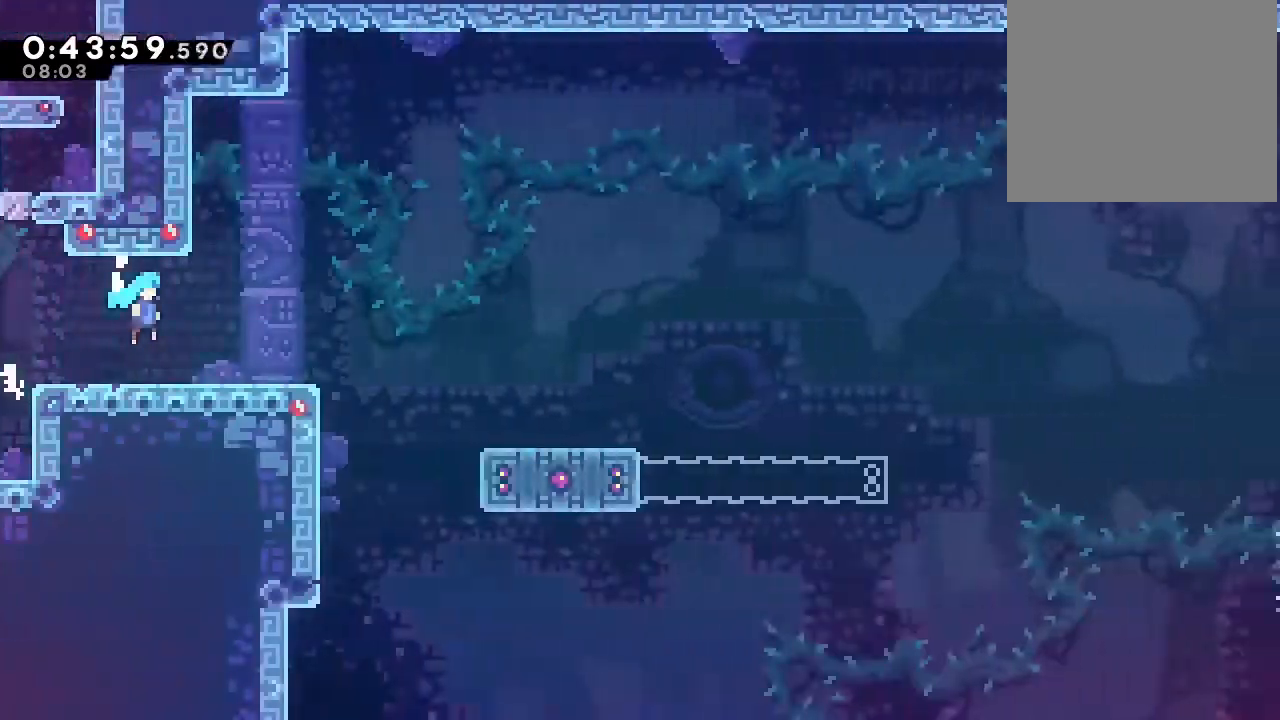
{"dt_ms": 500, "buttons": ["DPAD_RIGHT"], "left_stick": "center", "right_stick": "center", "events": [[433, "A", "up"], [433, "B", "up"]]}
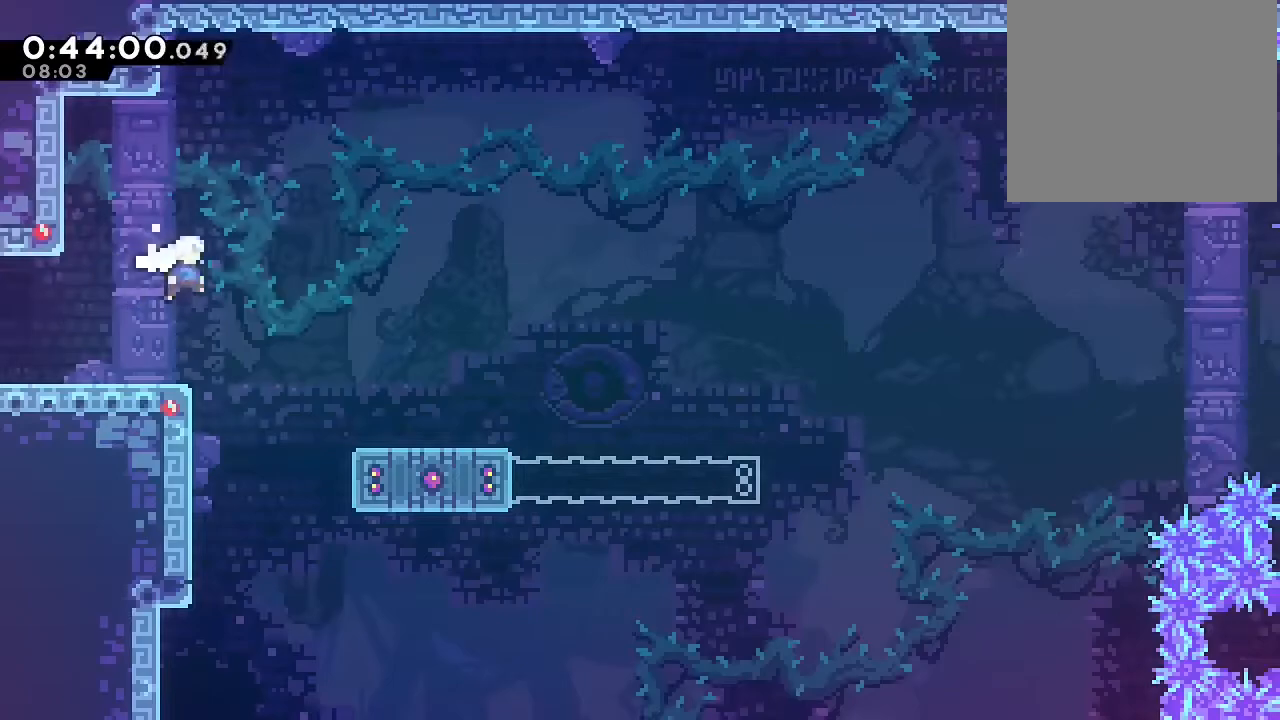
{"dt_ms": 500, "buttons": ["B", "DPAD_RIGHT"], "left_stick": "center", "right_stick": "center", "events": [[150, "DPAD_DOWN", "down"], [267, "Y", "down"], [367, "Y", "up"], [417, "DPAD_DOWN", "up"], [483, "B", "down"]]}
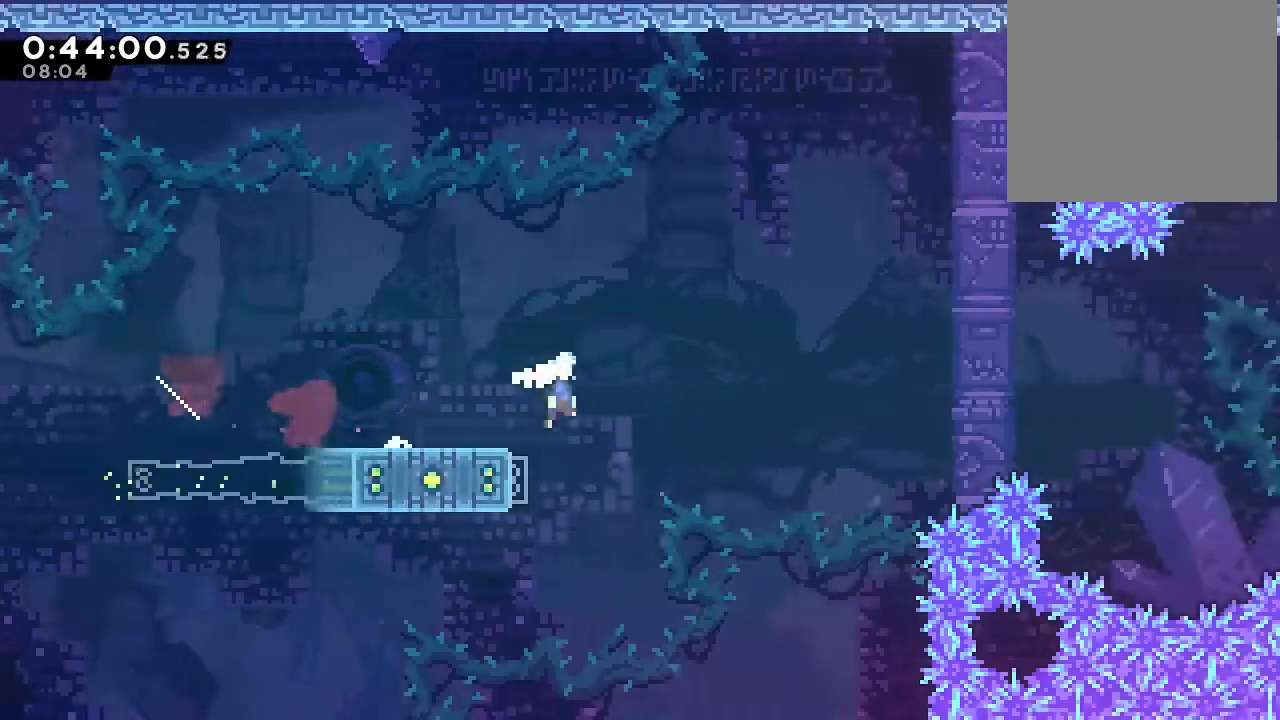
{"dt_ms": 500, "buttons": ["DPAD_RIGHT"], "left_stick": "center", "right_stick": "center", "events": [[33, "DPAD_UP", "down"], [250, "Y", "down"], [400, "DPAD_UP", "up"], [417, "Y", "up"], [450, "B", "up"]]}
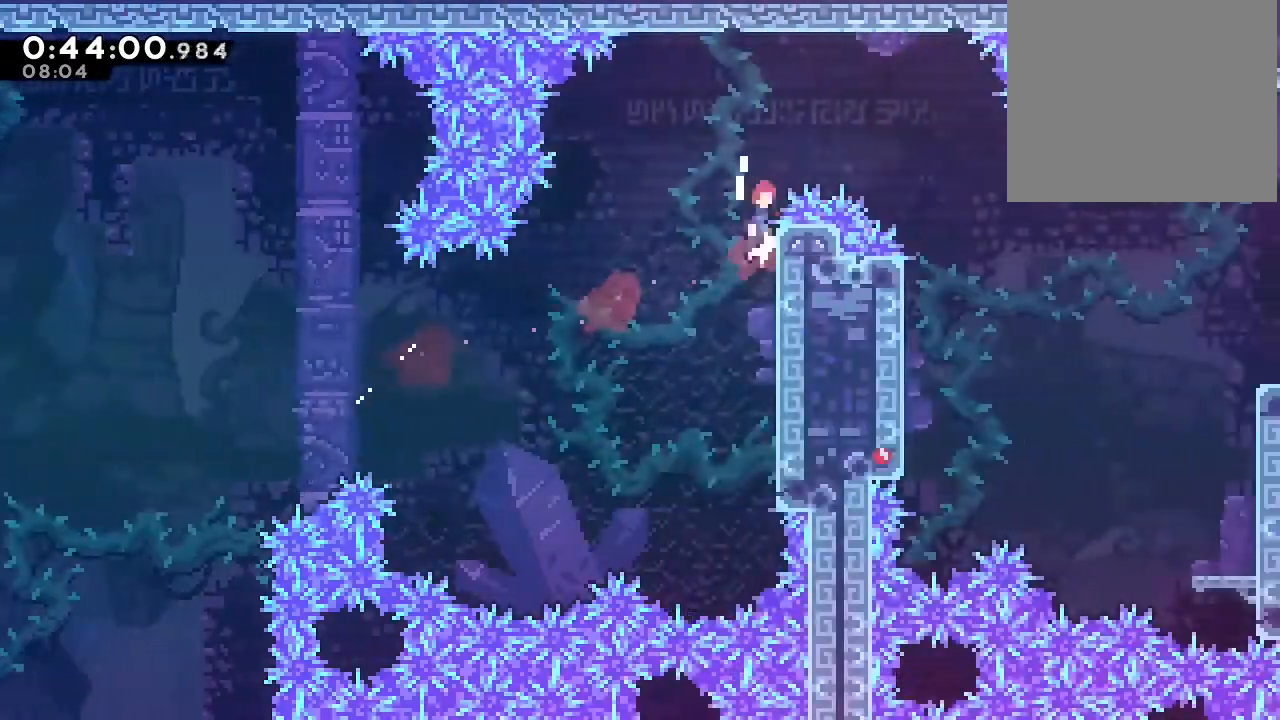
{"dt_ms": 500, "buttons": ["DPAD_RIGHT"], "left_stick": "center", "right_stick": "center", "events": [[33, "B", "down"], [100, "A", "down"], [417, "A", "up"], [417, "B", "up"]]}